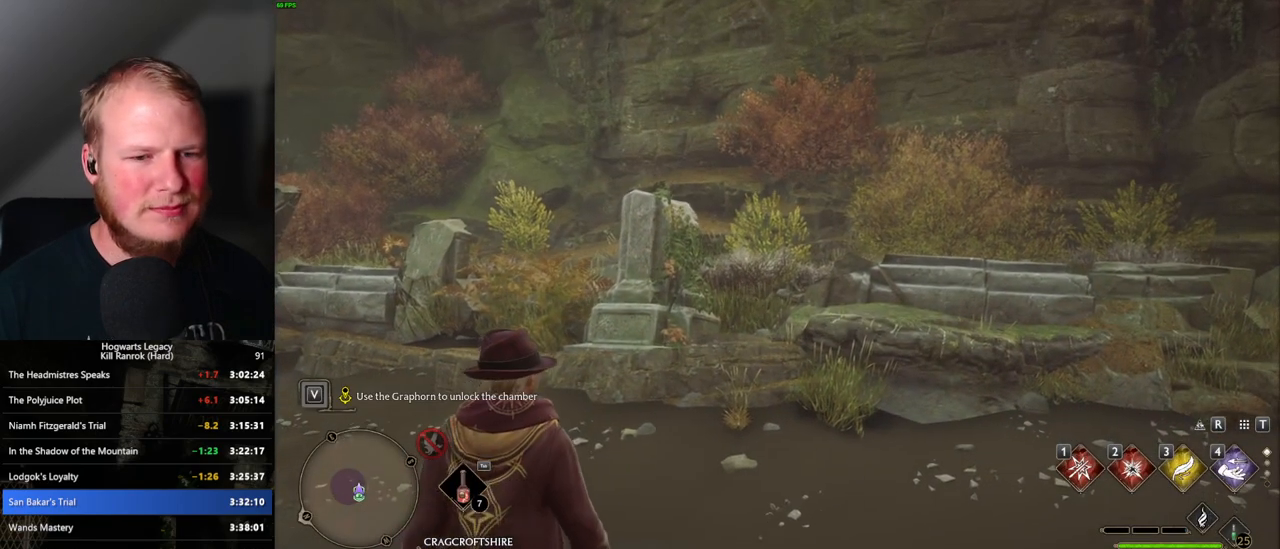
Gameplay with keyboard and mouse; each line is a JSON object with the keys and mouse buttons held at the frame after it. "events" lists presses ("down") and releases ("up") of ".", "/", "0", "1", "2", "3", "4", "5", "6", "7", "8", "9", "a", "alt_l", "alt_r", "b", "backslash", "backspace", "c", "caps_lock", "comma", "ctrl_l", "ctrl_r", "d", "e", "equals", "escape", "f", "f1", "f10", "f11", "f12", "f2", "f3", "f4", "f5", "f6", "f7", "f8", "f9", "g", "h", "i", "j", "k", "l", "lbracket", "m", "minus", "n", "o", "p", "q", "quote", "r", "rbracket", "return", "s", "semicolon", "shift_l", "shift_r", "space", "super", "t", "tab", "tilde", "u", "v", "w", "x", "y", "z", "mouse_left", "mouse_wheel", "mouse_right", "mouse_mb4" and "mouse_mb5" between this image and that frame as [ms after this image, input, new state], when the widget could be followed in between. "mouse_left", "mouse_wheel", "mouse_right", "mouse_mb4", "mouse_mb5" = the "left", "wheel", "right", "mb4", "mb5" buttons of the "mouse" list. No other keys are recorded. "wheel" means that the mouse wheel is clicked or scrolled. Mouse movement is not recorded.
{"keys": ["a"], "mouse": [], "events": [[450, "a", "down"]]}
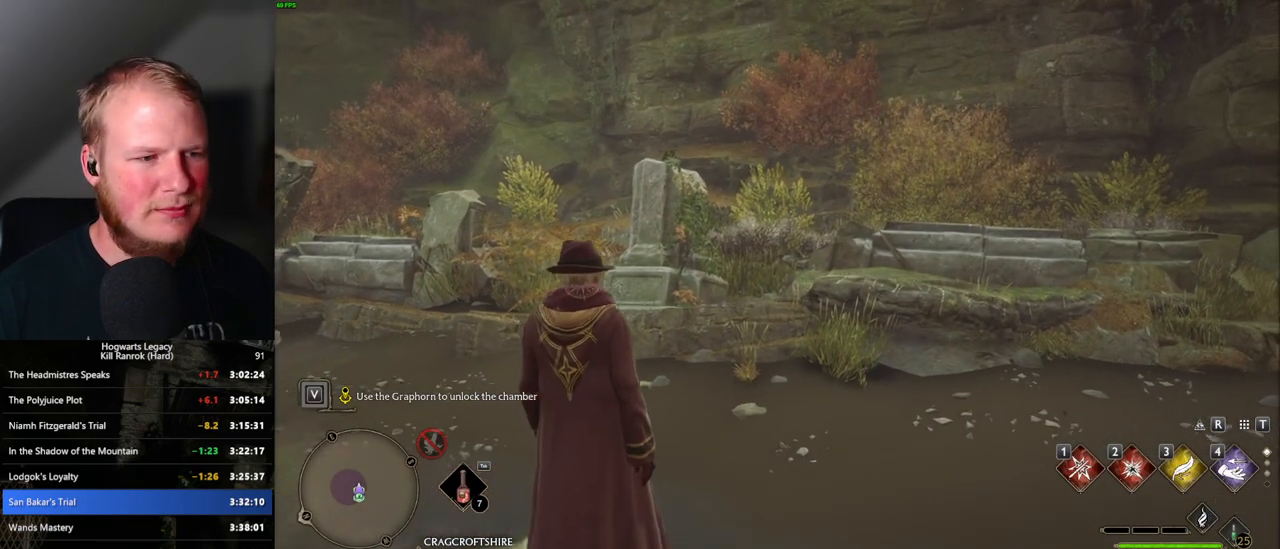
{"keys": ["a", "space"], "mouse": [], "events": [[350, "space", "down"]]}
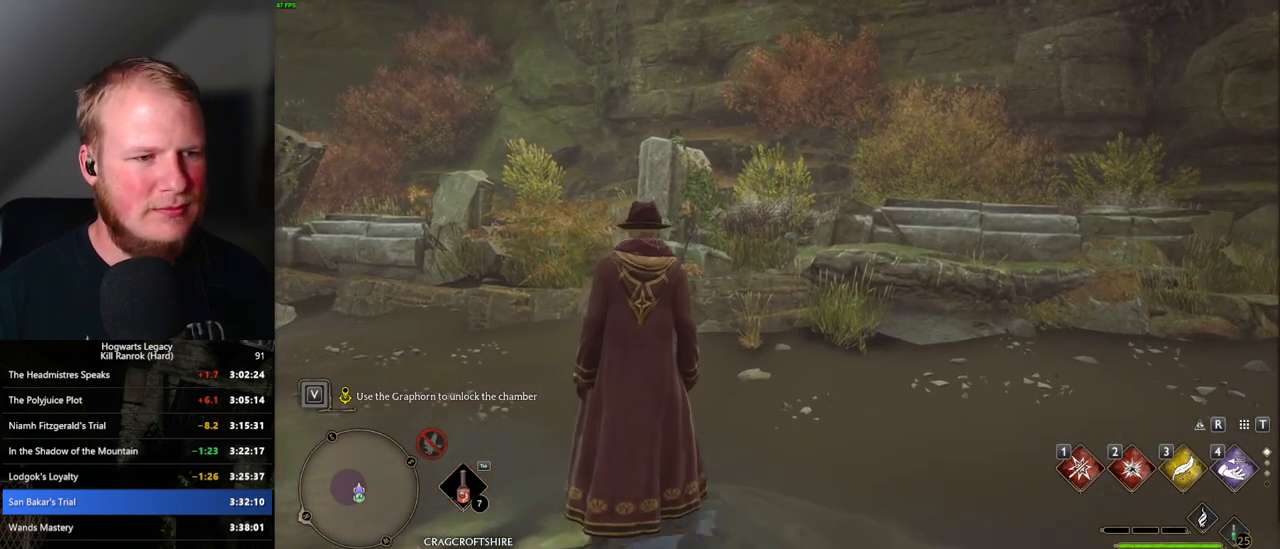
{"keys": ["a"], "mouse": [], "events": [[367, "space", "up"]]}
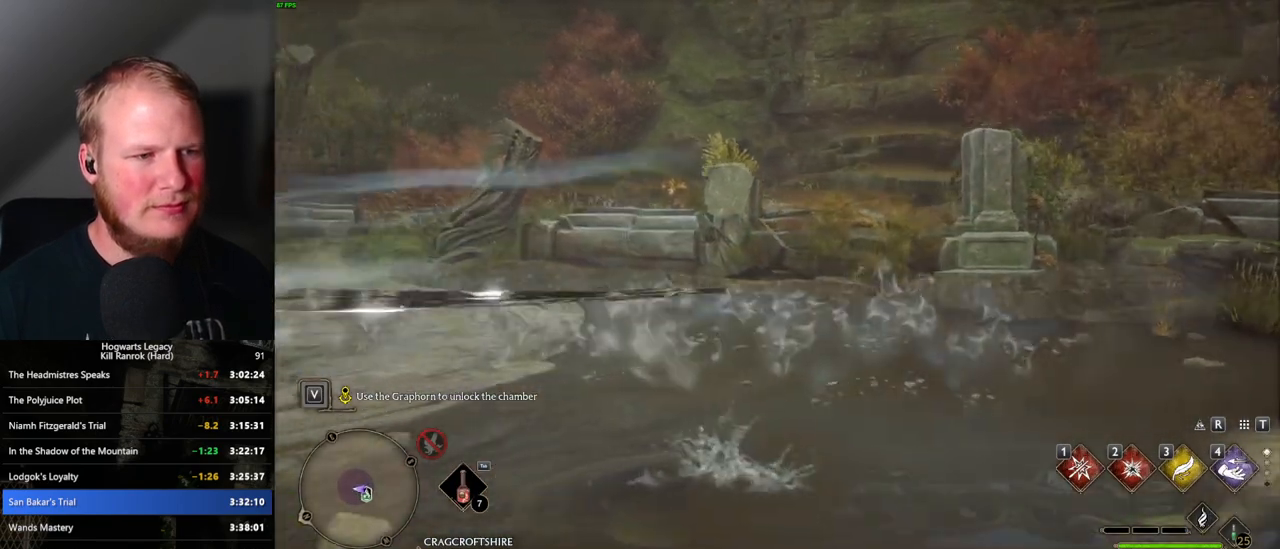
{"keys": [], "mouse": [], "events": [[17, "a", "up"], [300, "d", "down"], [433, "d", "up"]]}
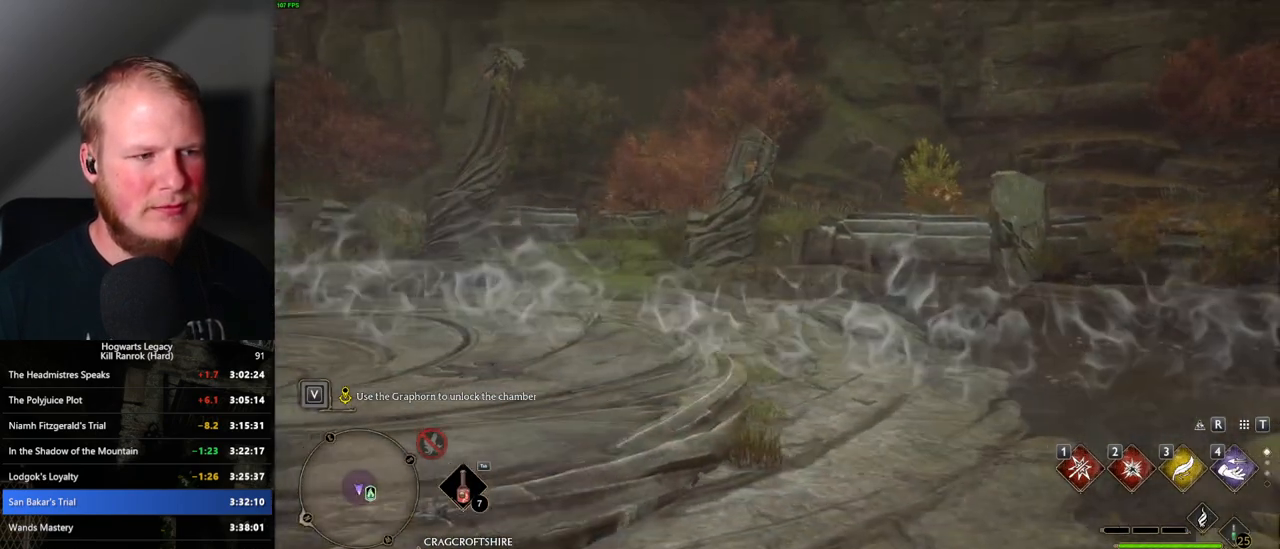
{"keys": ["tab"], "mouse": [], "events": [[300, "caps_lock", "down"], [300, "tab", "down"], [350, "caps_lock", "up"]]}
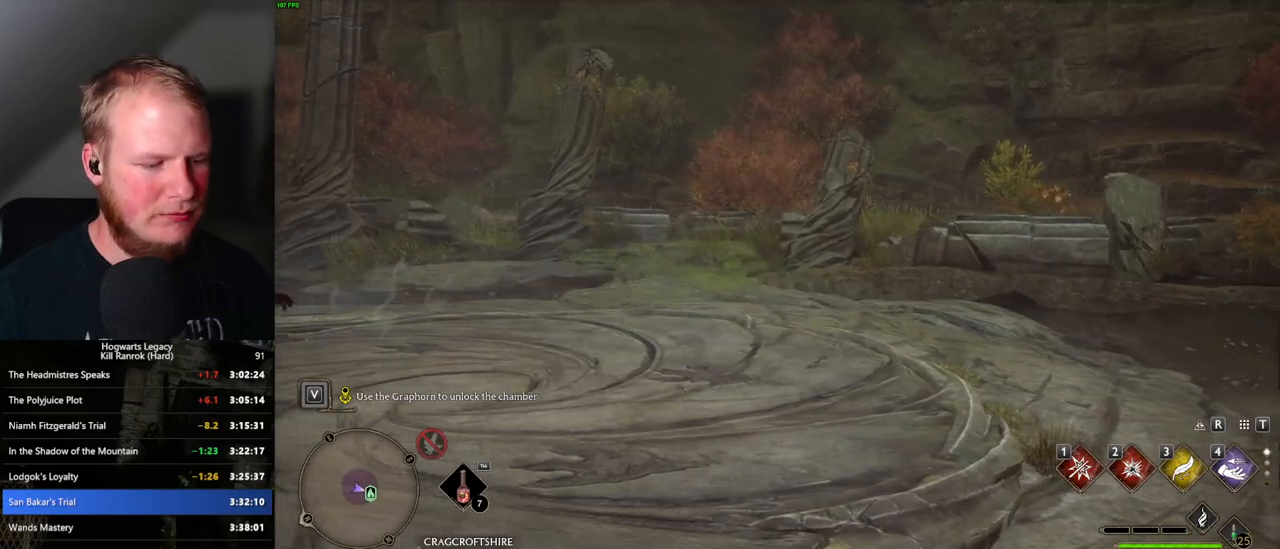
{"keys": ["1", "tab"], "mouse": [], "events": [[417, "1", "down"]]}
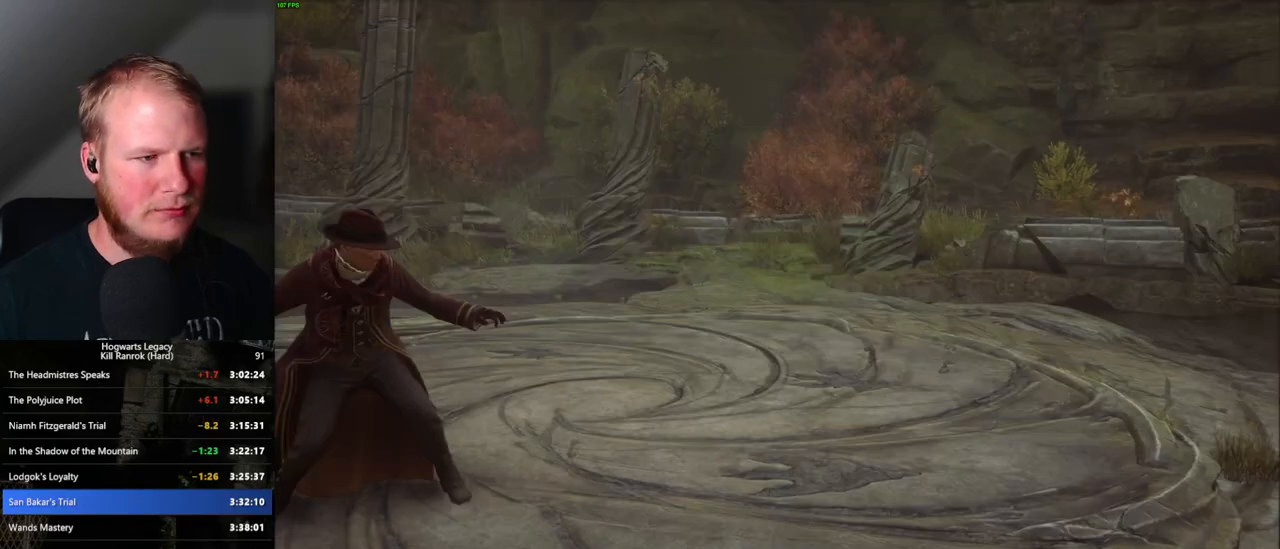
{"keys": [], "mouse": [], "events": [[33, "1", "up"], [350, "tab", "up"]]}
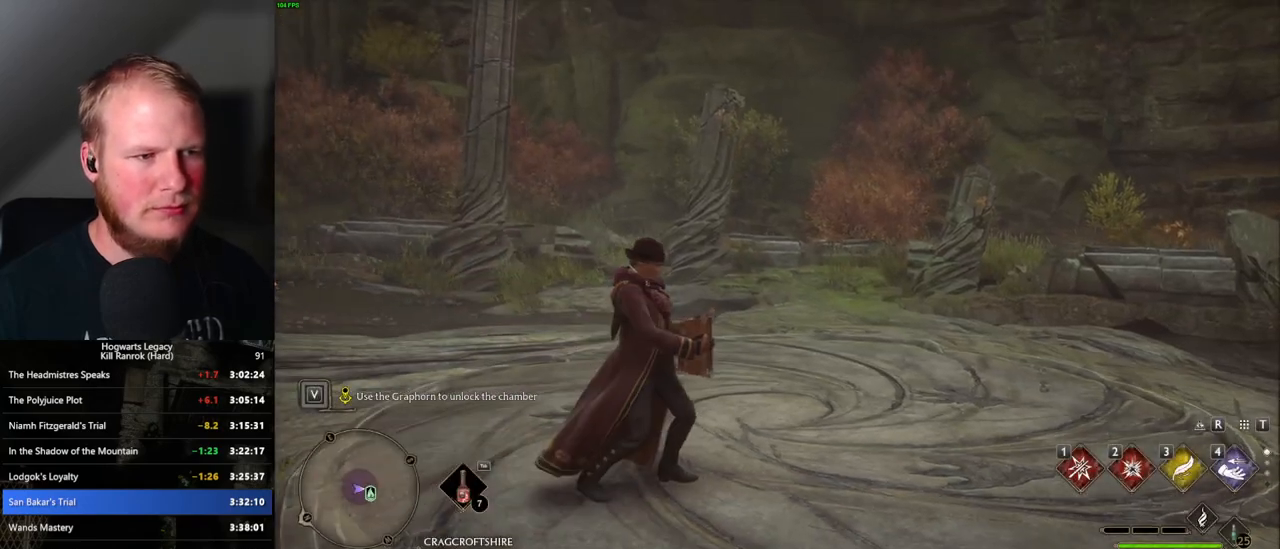
{"keys": [], "mouse": [], "events": []}
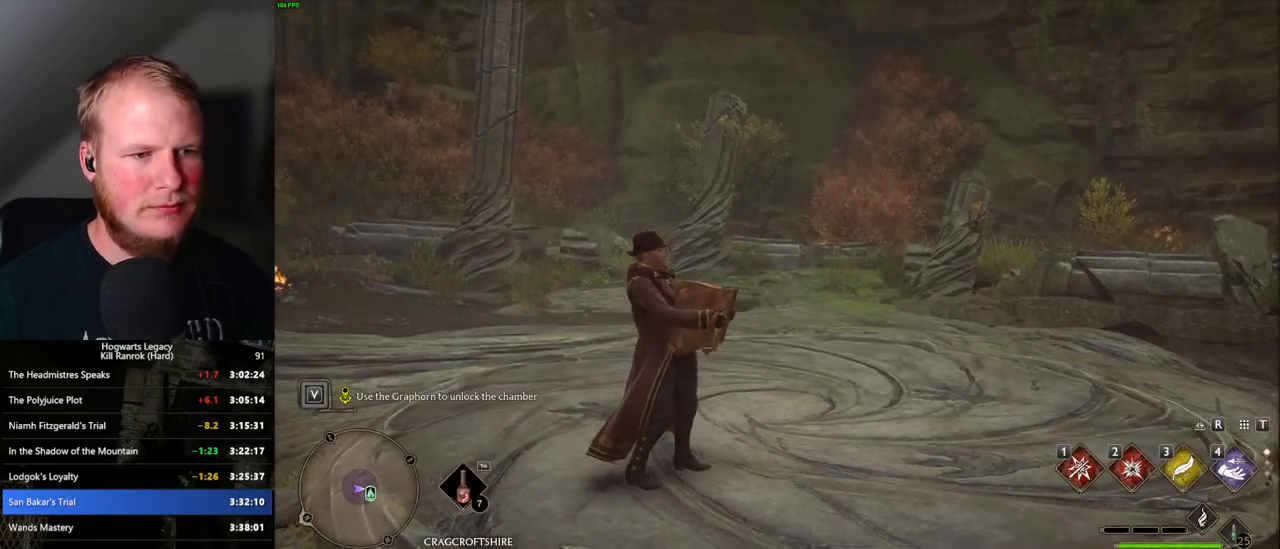
{"keys": [], "mouse": [], "events": []}
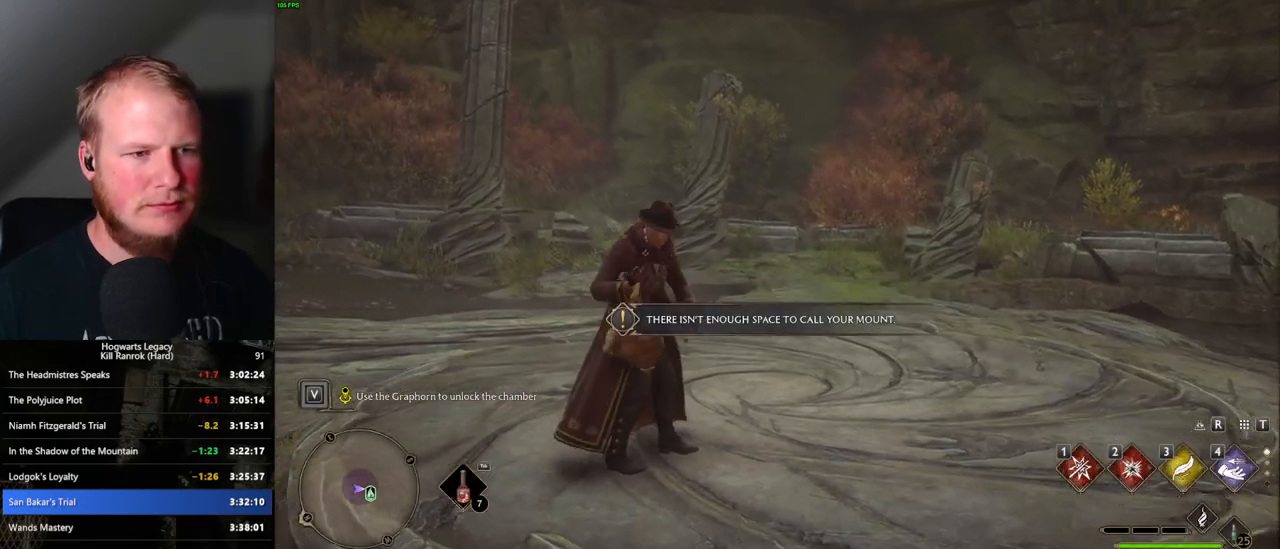
{"keys": [], "mouse": [], "events": [[133, "w", "down"], [333, "w", "up"]]}
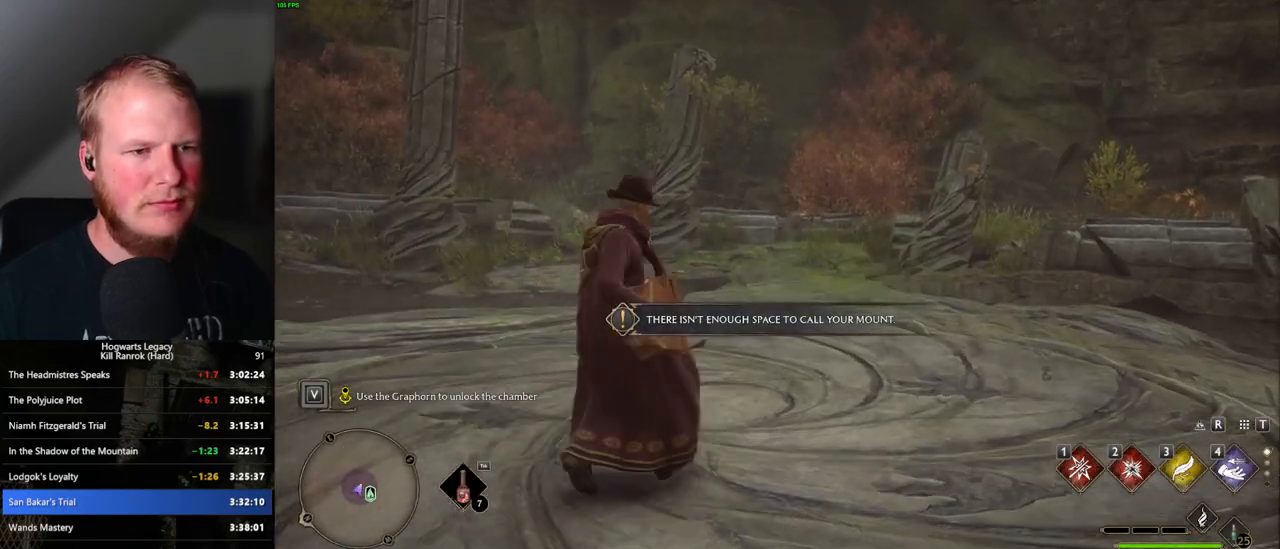
{"keys": ["tab"], "mouse": [], "events": [[233, "tab", "down"]]}
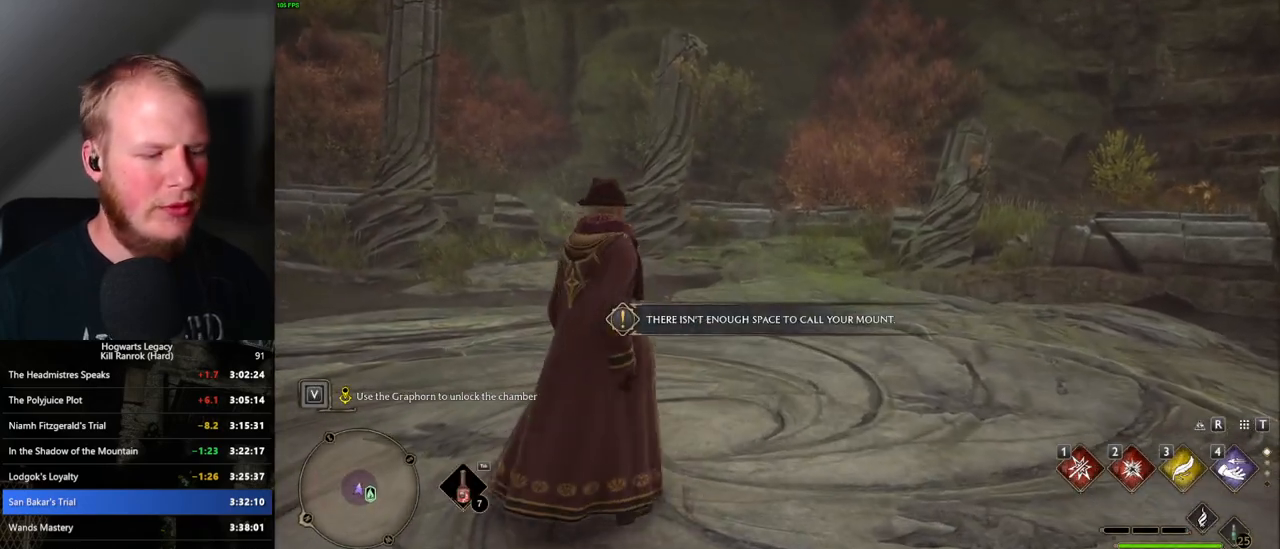
{"keys": ["tab"], "mouse": [], "events": []}
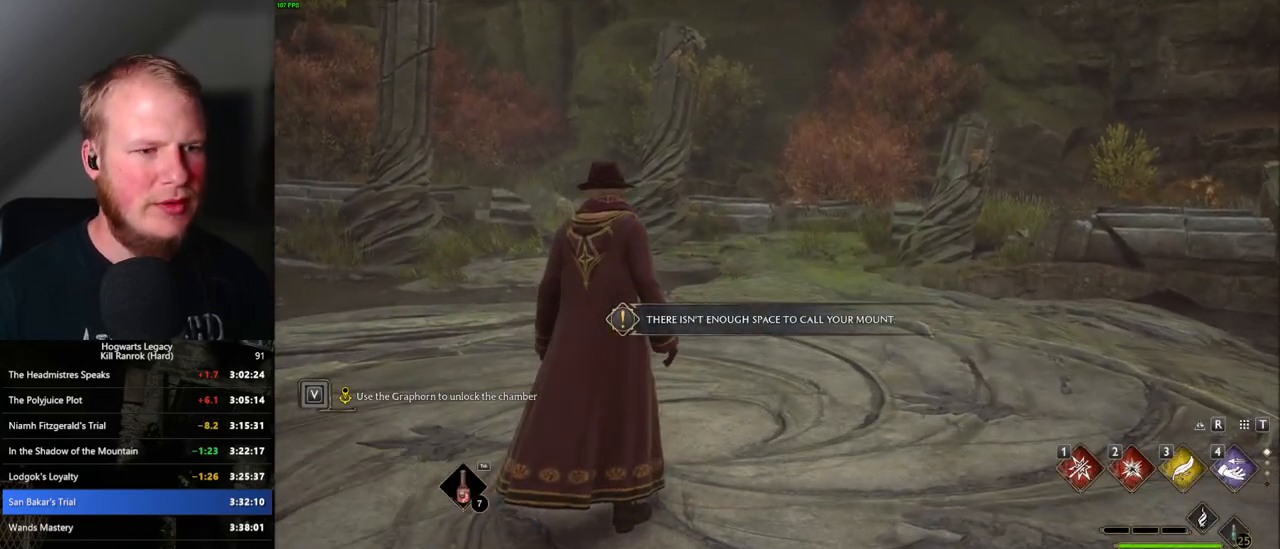
{"keys": ["tab"], "mouse": [], "events": [[83, "tab", "up"], [200, "tab", "down"]]}
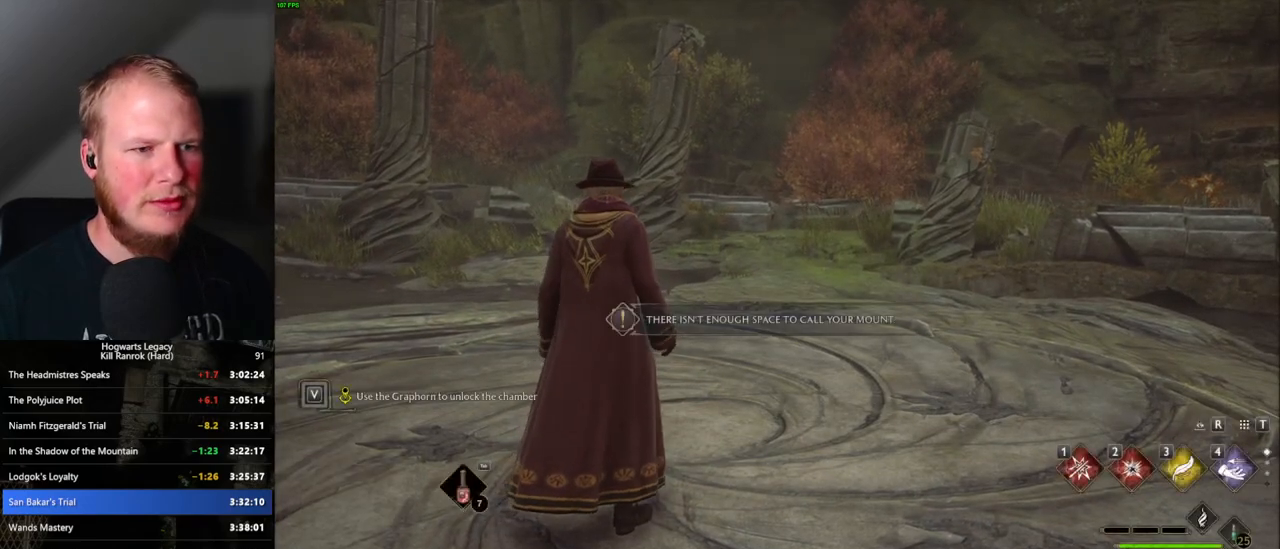
{"keys": ["tab"], "mouse": [], "events": [[300, "1", "down"], [383, "1", "up"]]}
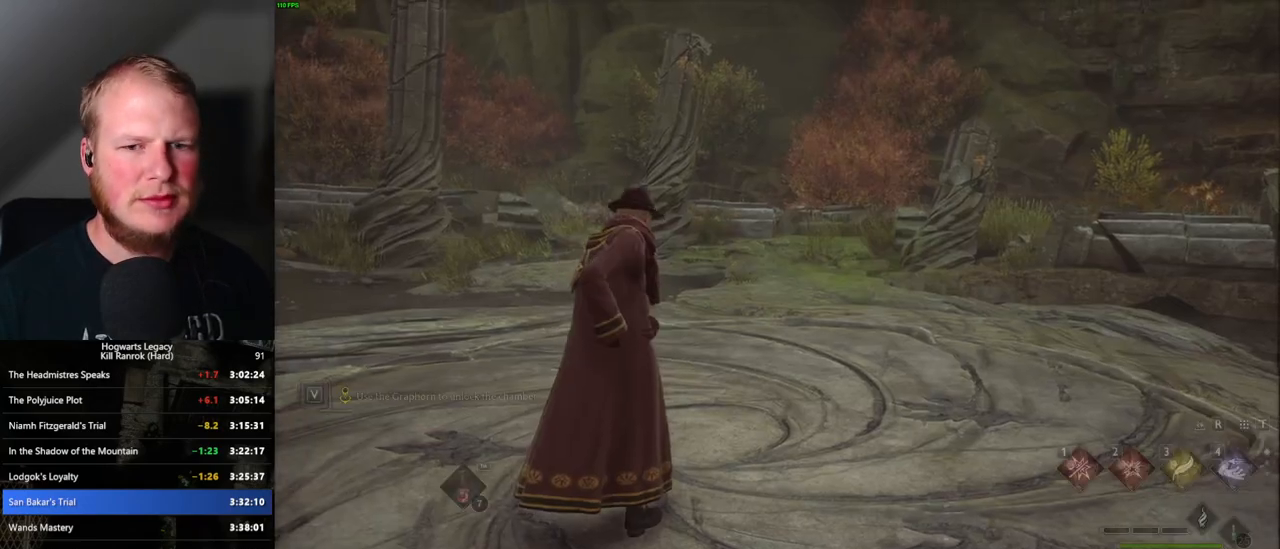
{"keys": [], "mouse": [], "events": [[50, "tab", "up"]]}